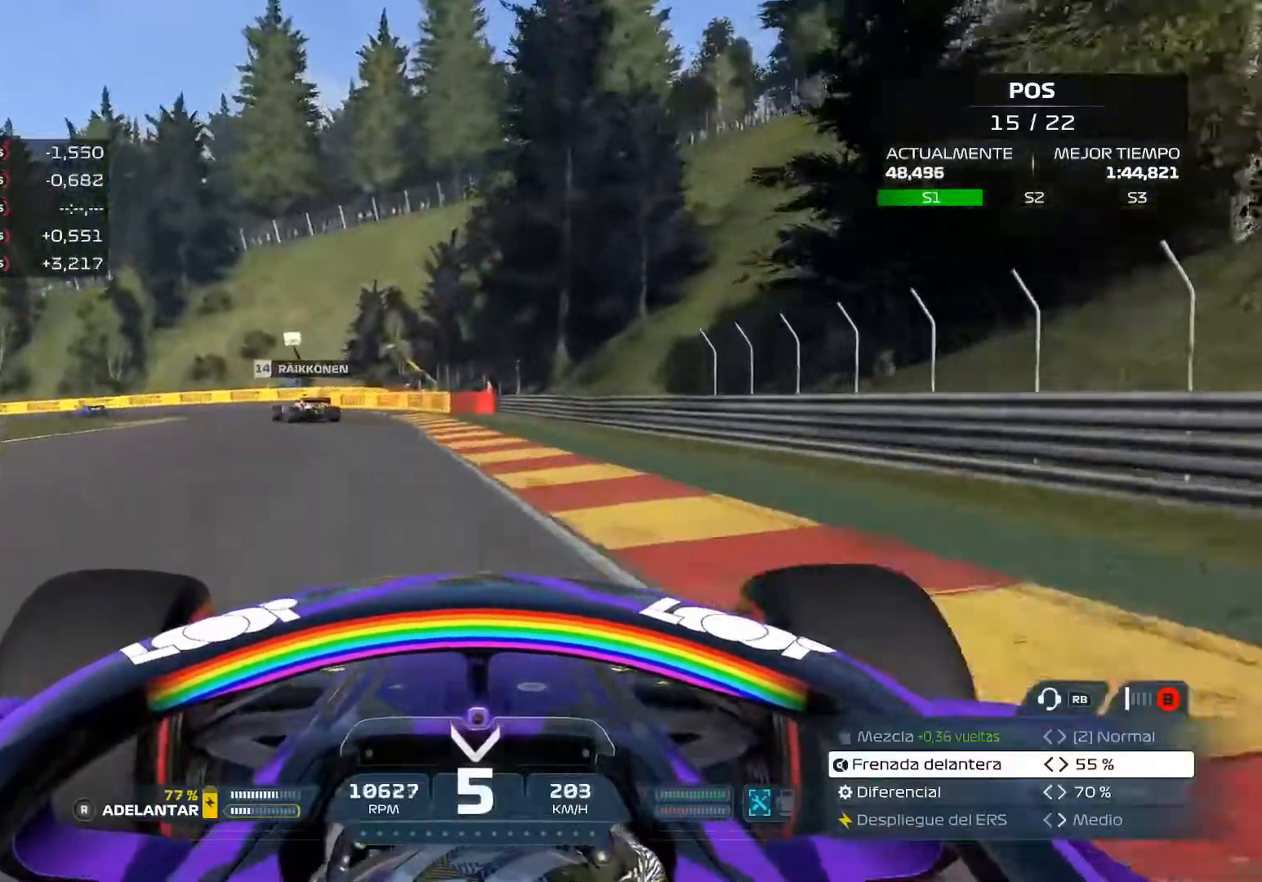
Gameplay with a controller (Xbox layout); each line is a JSON object with the inputs held at the frame after it. "events" lists button and stick changes between this image and that frame as [ms after this image, input, new state], when the widget could be followed in between.
{"buttons": [], "left_stick": "left", "right_stick": "center", "events": [[50, "left_stick", "left"], [201, "L2", "down"], [367, "L2", "up"]]}
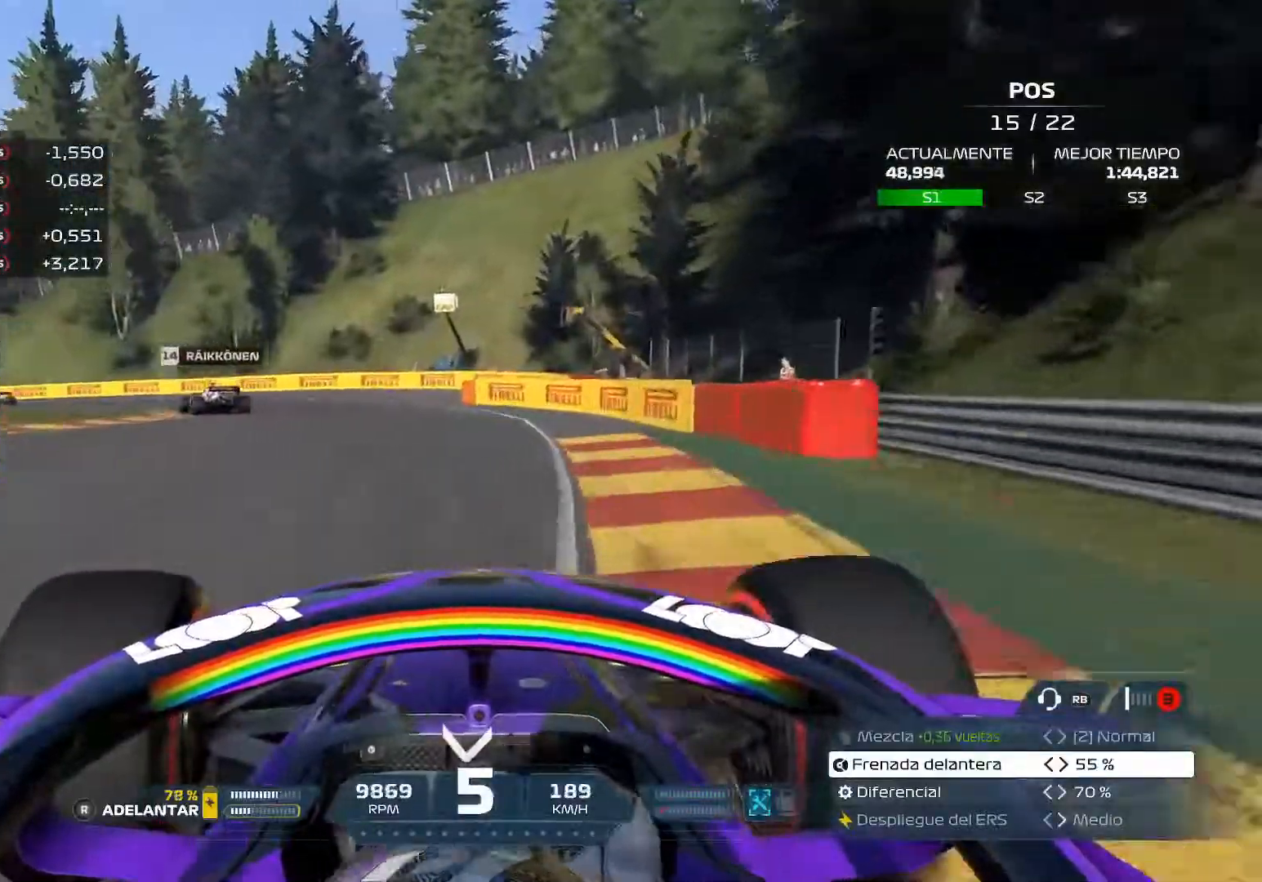
{"buttons": [], "left_stick": "left", "right_stick": "center", "events": [[67, "X", "down"], [183, "X", "up"]]}
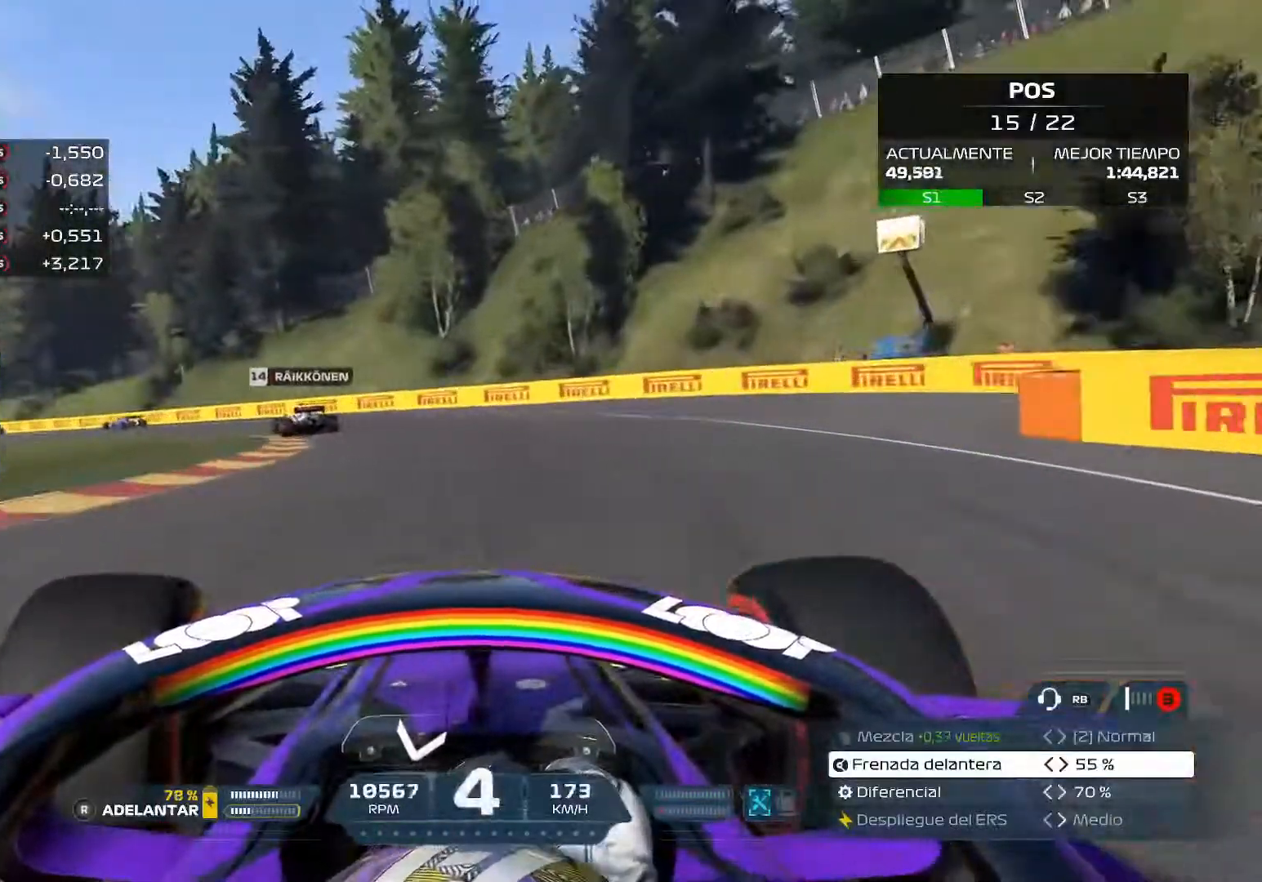
{"buttons": [], "left_stick": "up-left", "right_stick": "center", "events": [[34, "left_stick", "up-left"]]}
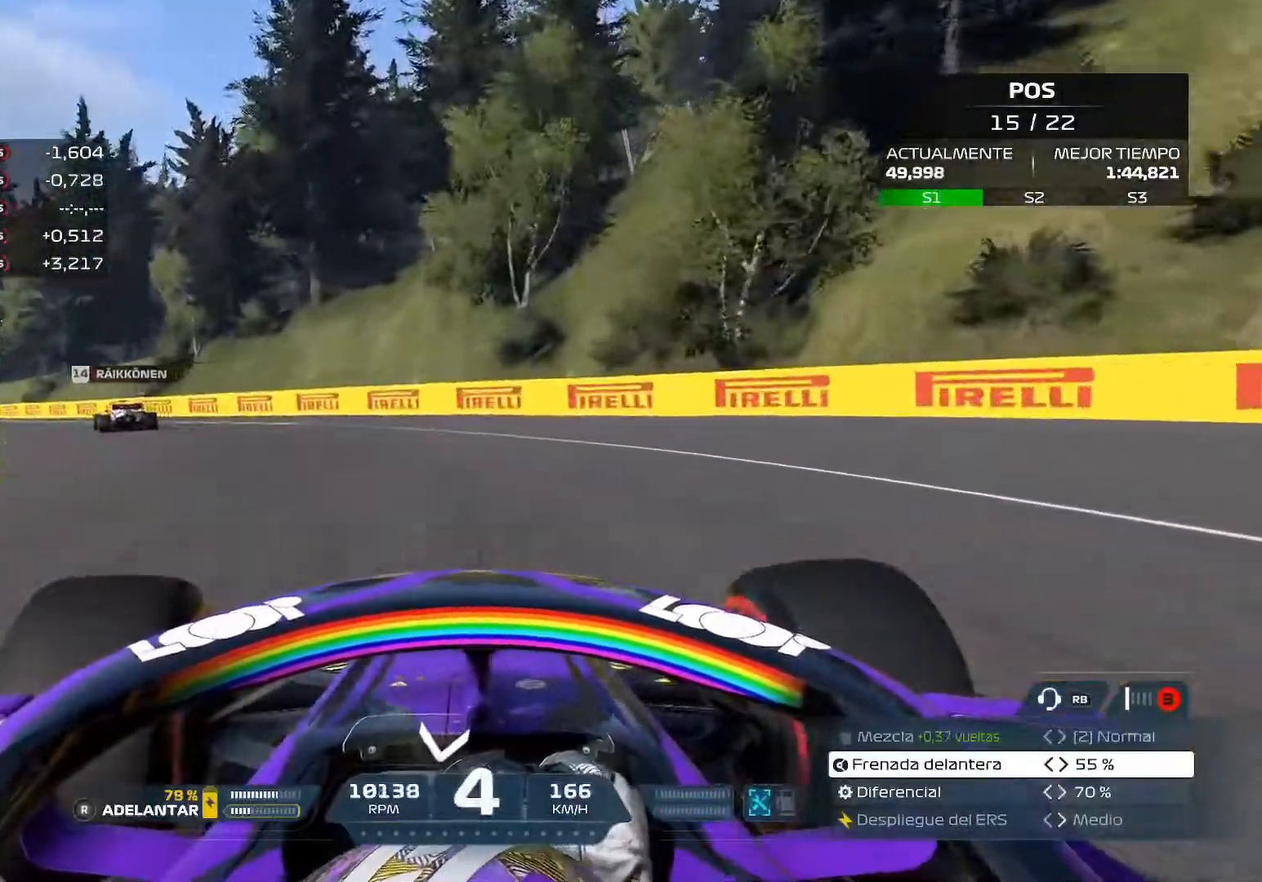
{"buttons": ["R2"], "left_stick": "up-left", "right_stick": "center", "events": [[500, "R2", "down"]]}
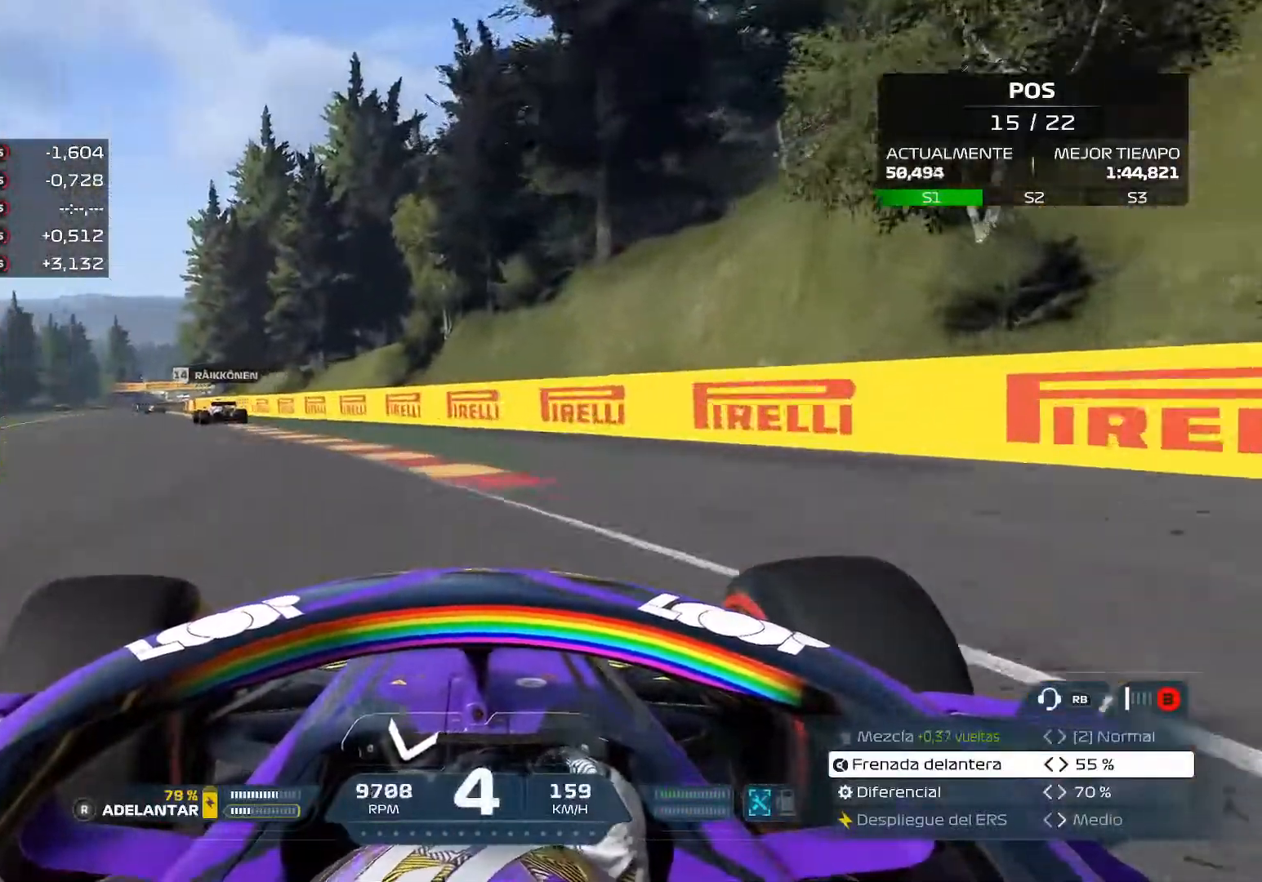
{"buttons": ["R2"], "left_stick": "up-left", "right_stick": "center", "events": []}
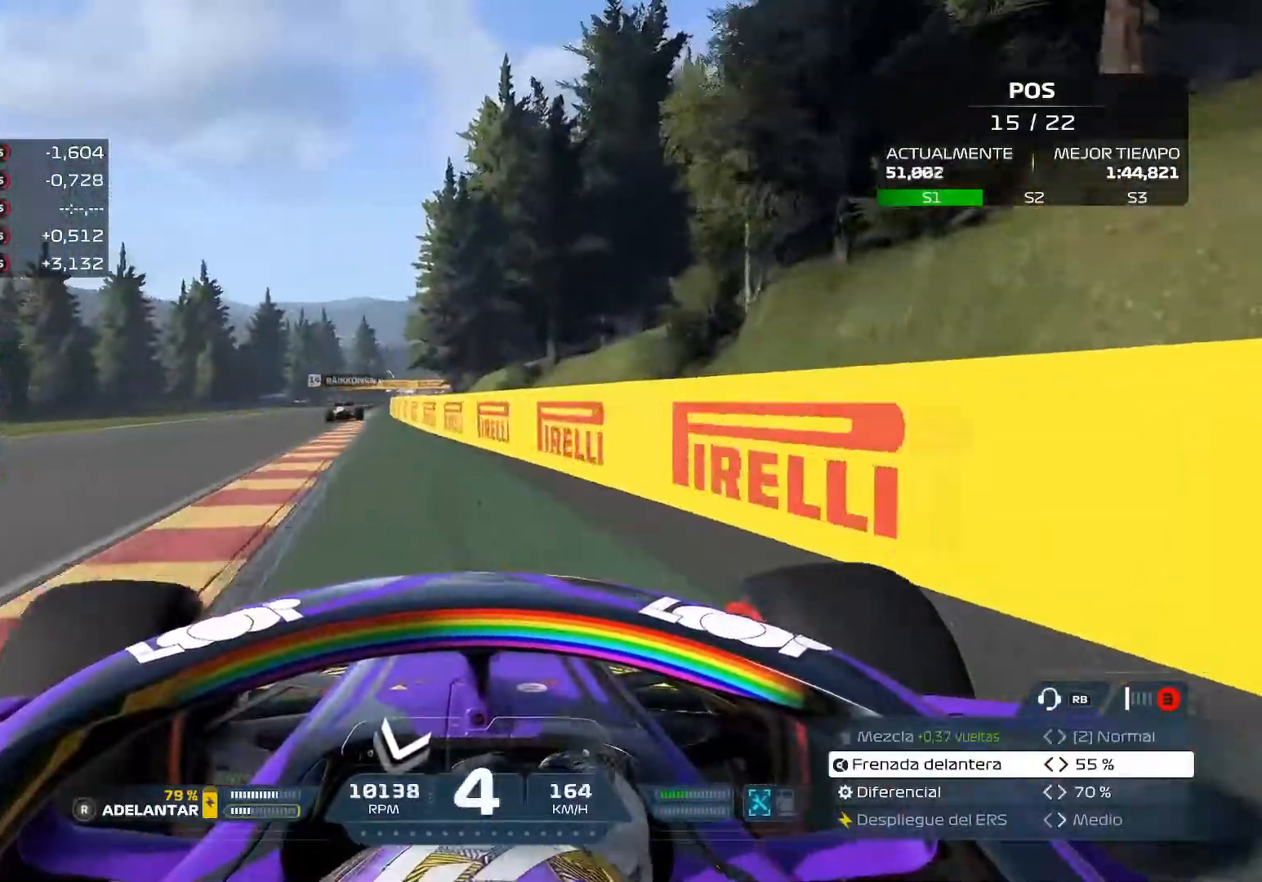
{"buttons": ["R2"], "left_stick": "up", "right_stick": "center", "events": [[300, "left_stick", "up"]]}
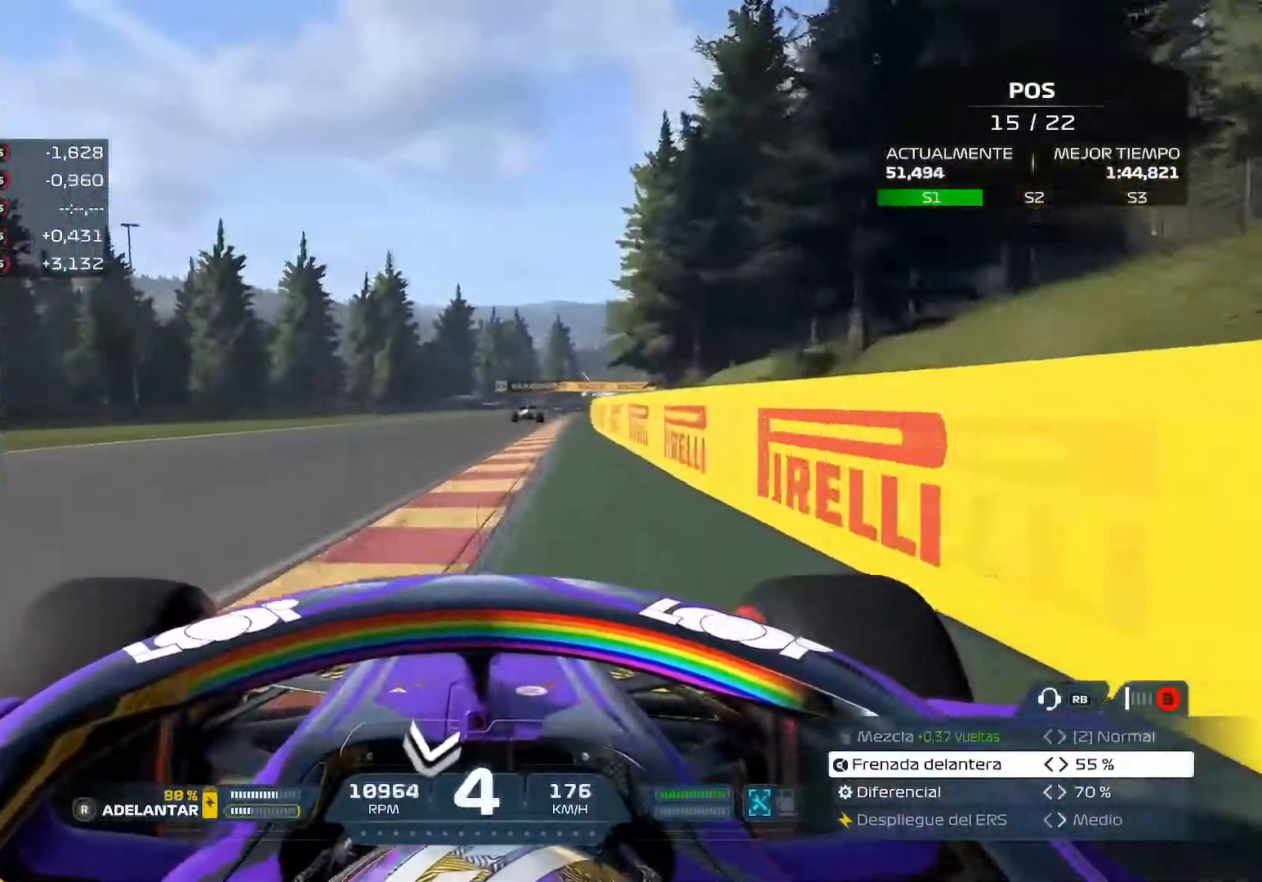
{"buttons": ["R2"], "left_stick": "center", "right_stick": "center", "events": [[84, "A", "down"], [150, "left_stick", "up-right"], [217, "A", "up"], [334, "left_stick", "center"], [367, "R3", "down"], [451, "R3", "up"]]}
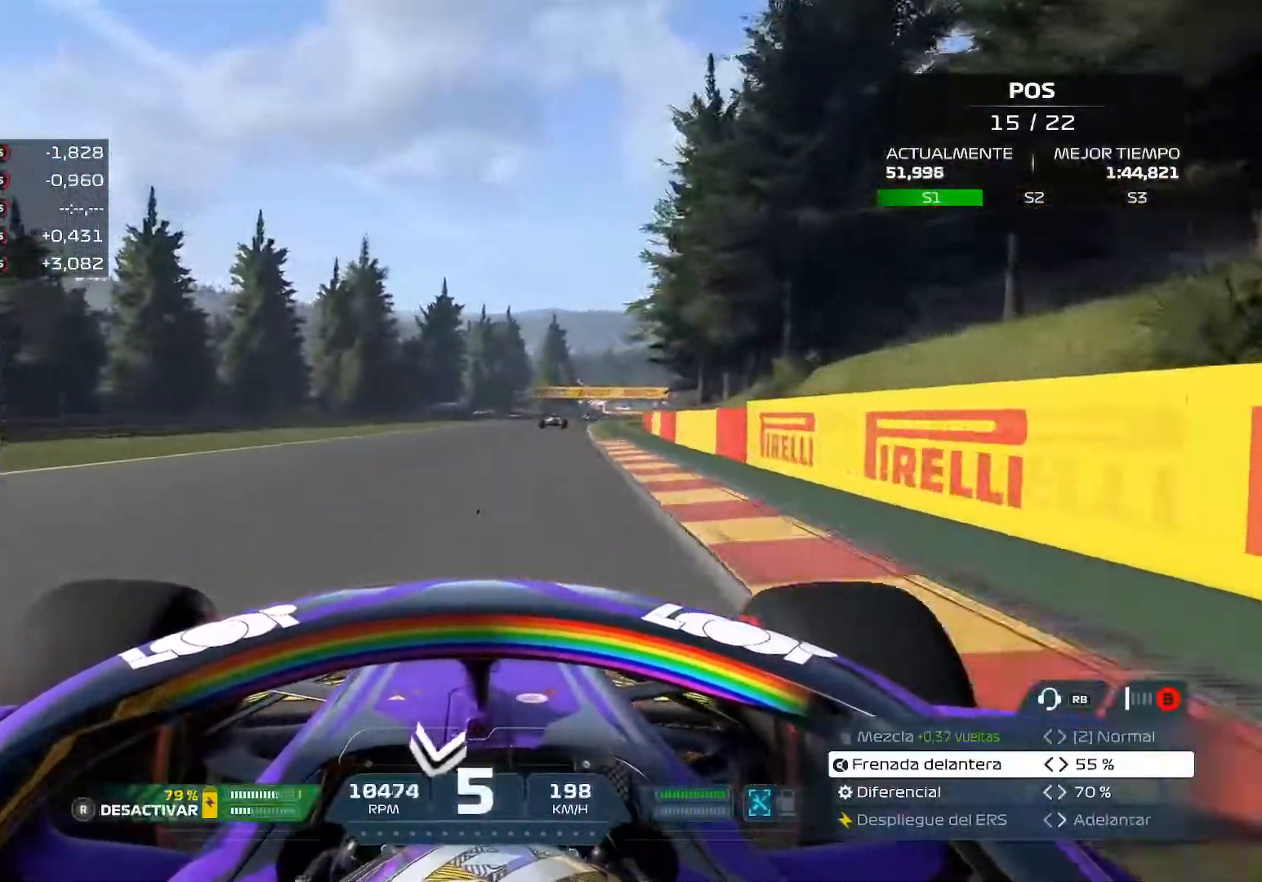
{"buttons": ["A", "R2"], "left_stick": "center", "right_stick": "center", "events": [[434, "A", "down"]]}
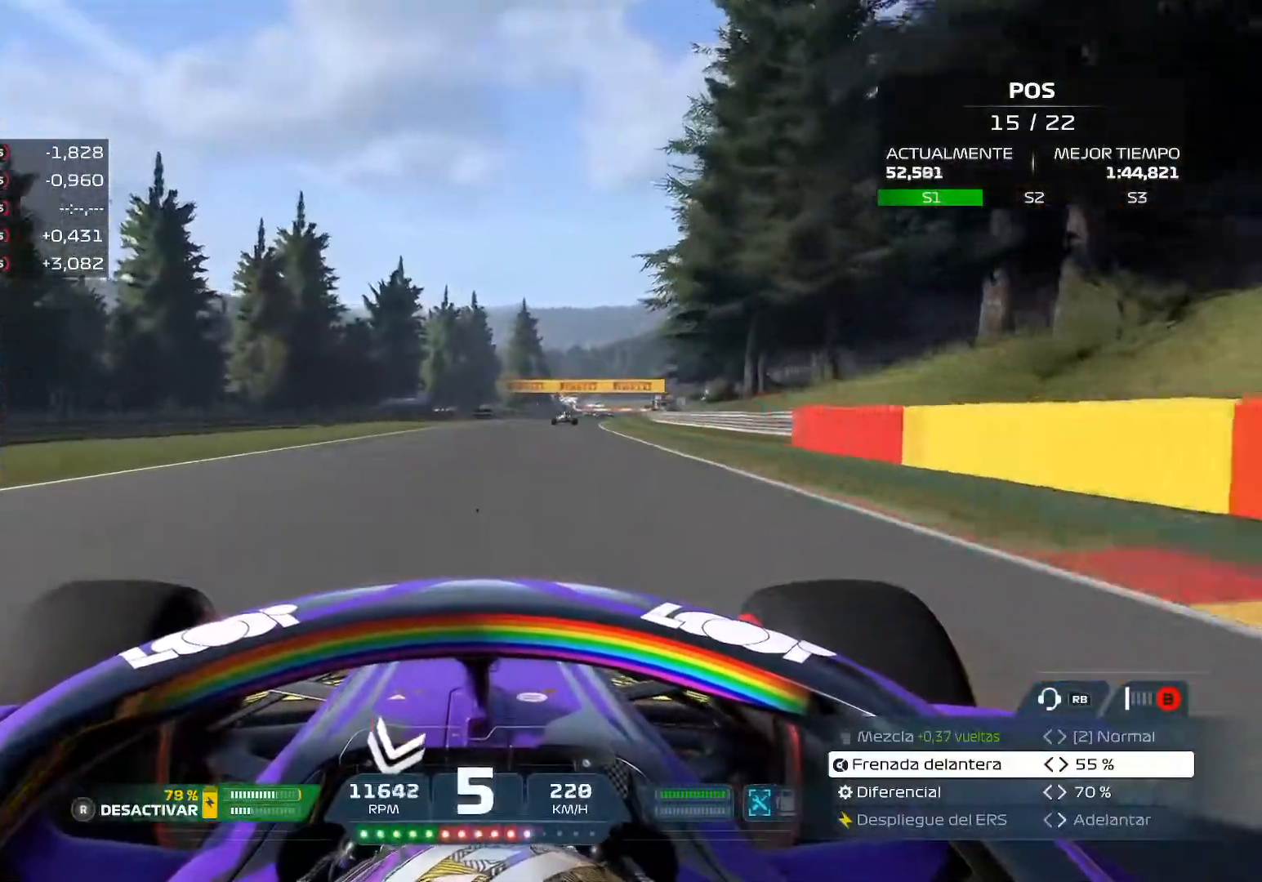
{"buttons": ["R2"], "left_stick": "up-right", "right_stick": "down-left", "events": [[50, "A", "up"], [201, "right_stick", "down-left"], [467, "left_stick", "up-right"]]}
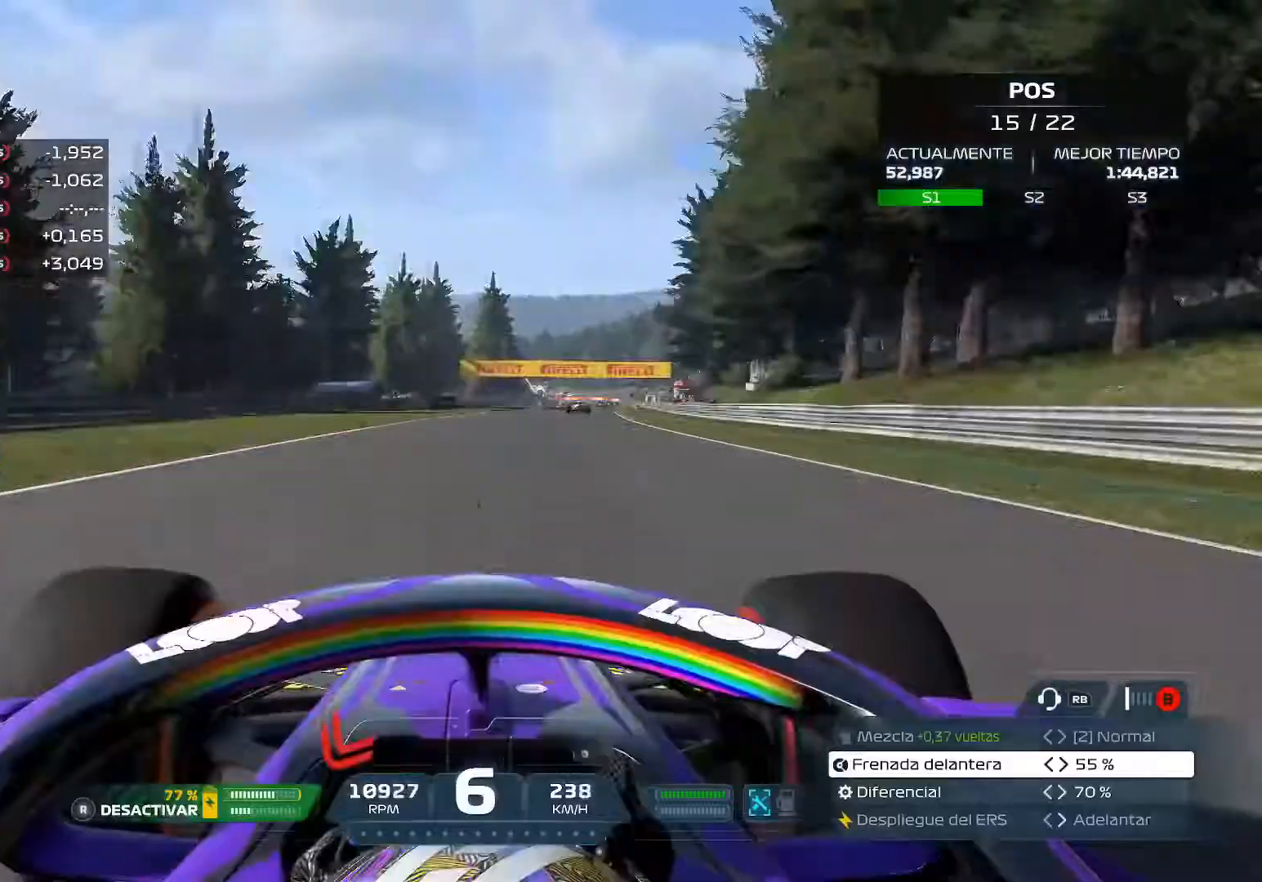
{"buttons": ["R2"], "left_stick": "up-right", "right_stick": "down-left", "events": [[384, "A", "down"], [500, "A", "up"]]}
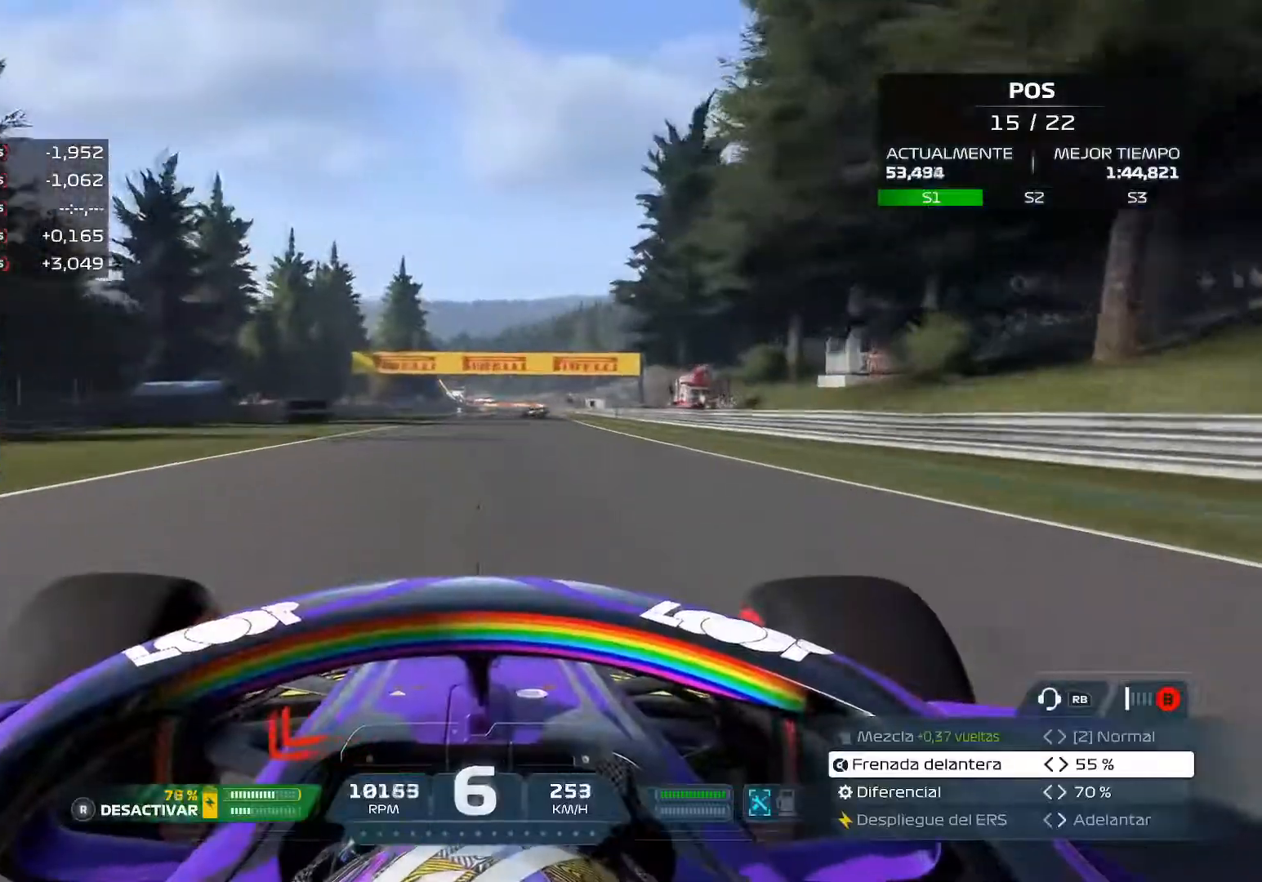
{"buttons": ["R2"], "left_stick": "up-right", "right_stick": "center", "events": [[317, "right_stick", "center"]]}
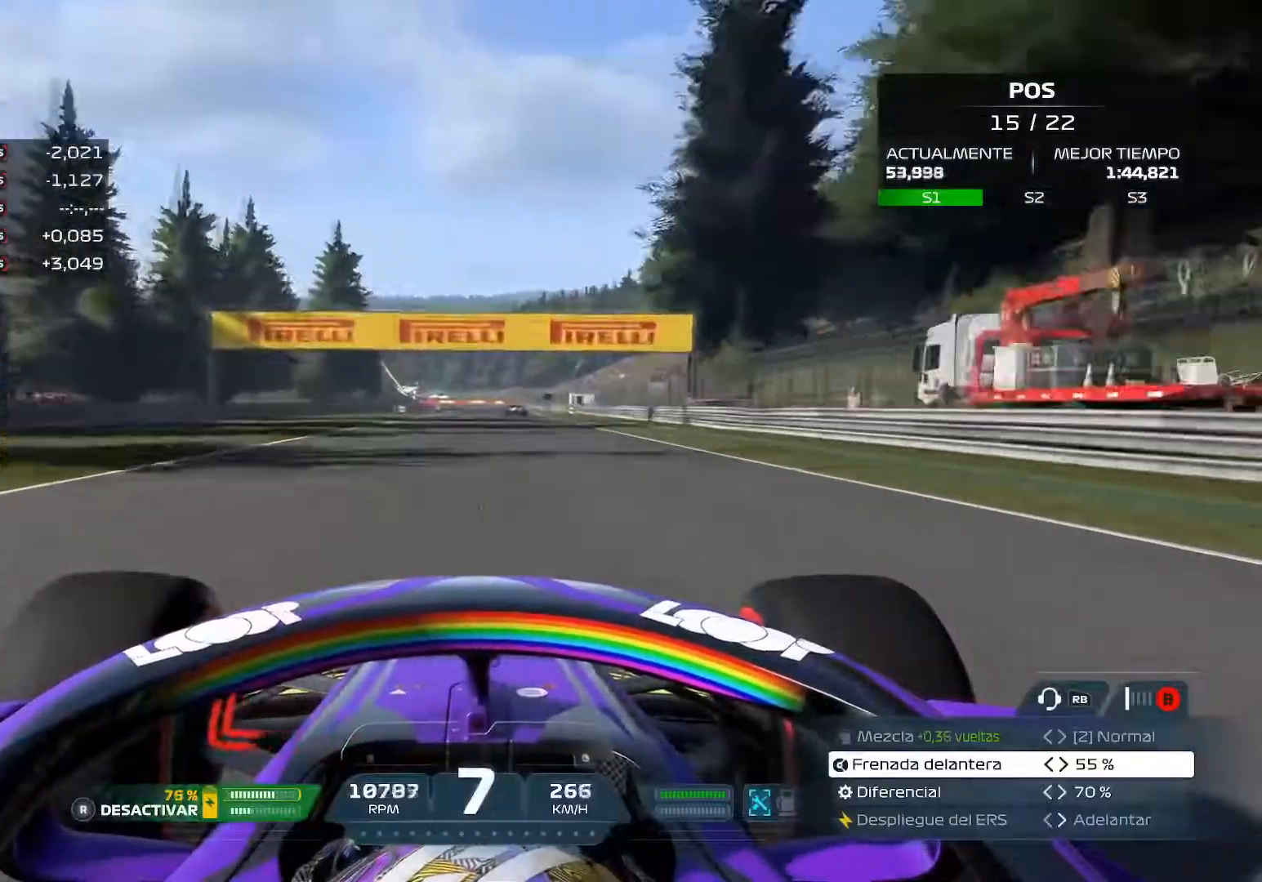
{"buttons": ["R2"], "left_stick": "up-right", "right_stick": "center", "events": [[334, "R3", "down"], [434, "R3", "up"]]}
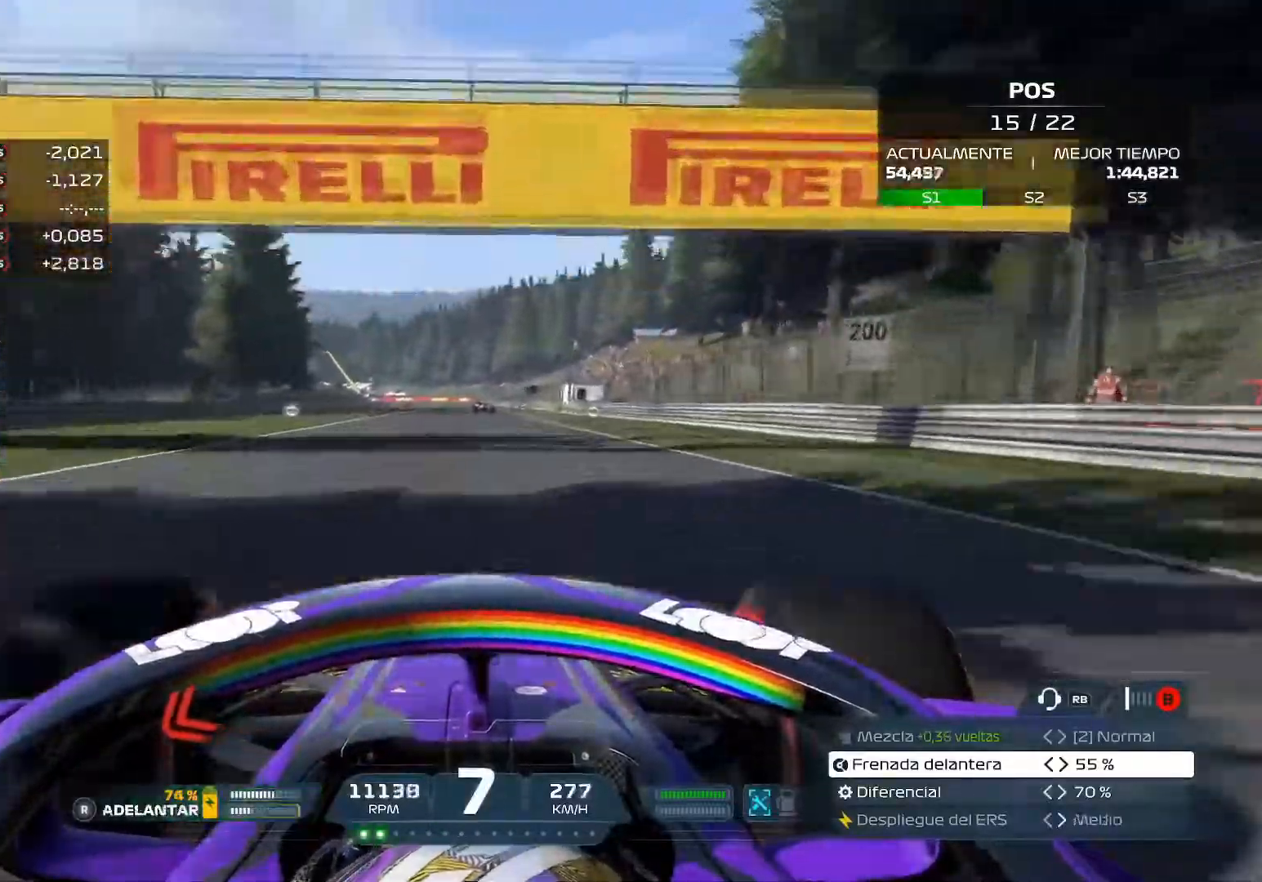
{"buttons": ["R2"], "left_stick": "center", "right_stick": "center", "events": [[150, "left_stick", "center"], [267, "A", "down"], [384, "A", "up"]]}
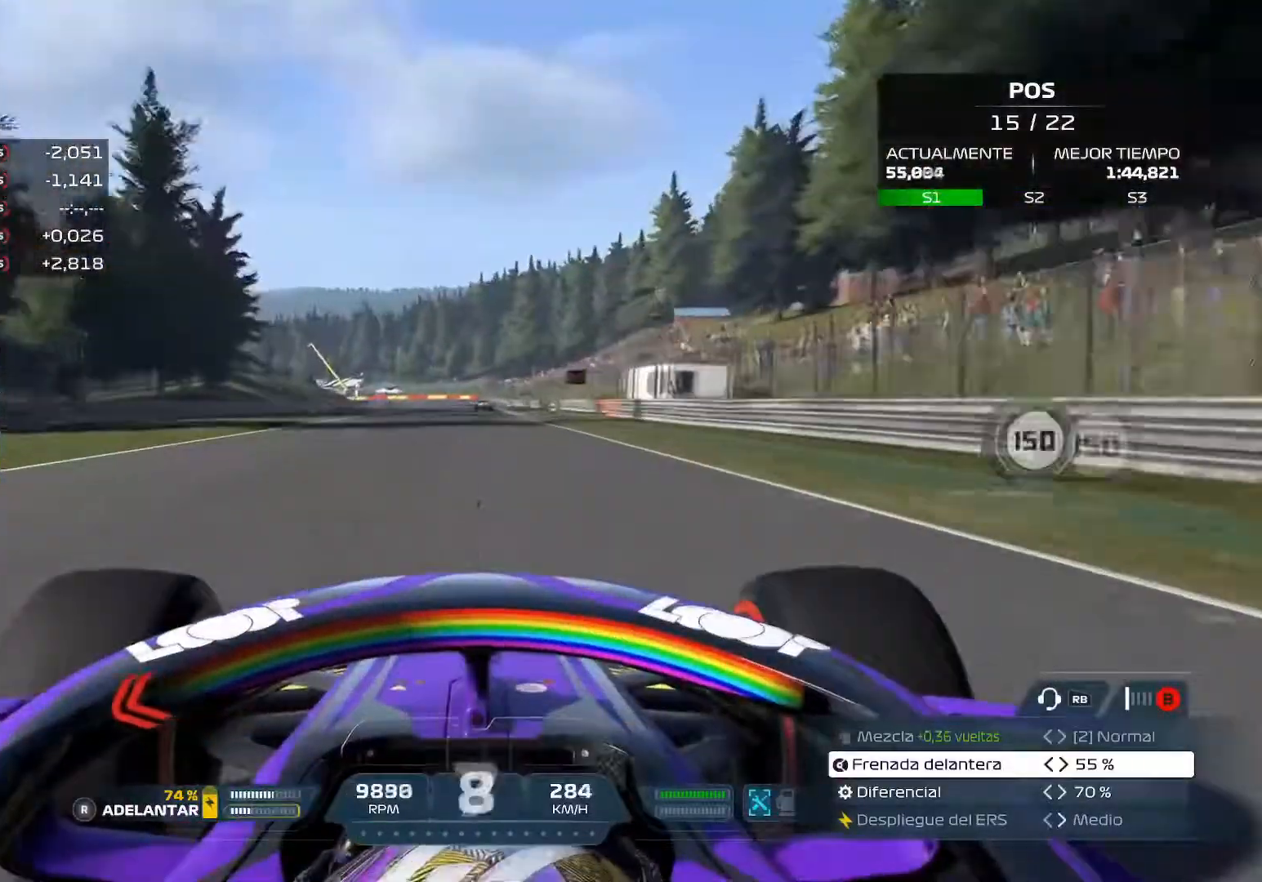
{"buttons": ["R2"], "left_stick": "center", "right_stick": "center", "events": []}
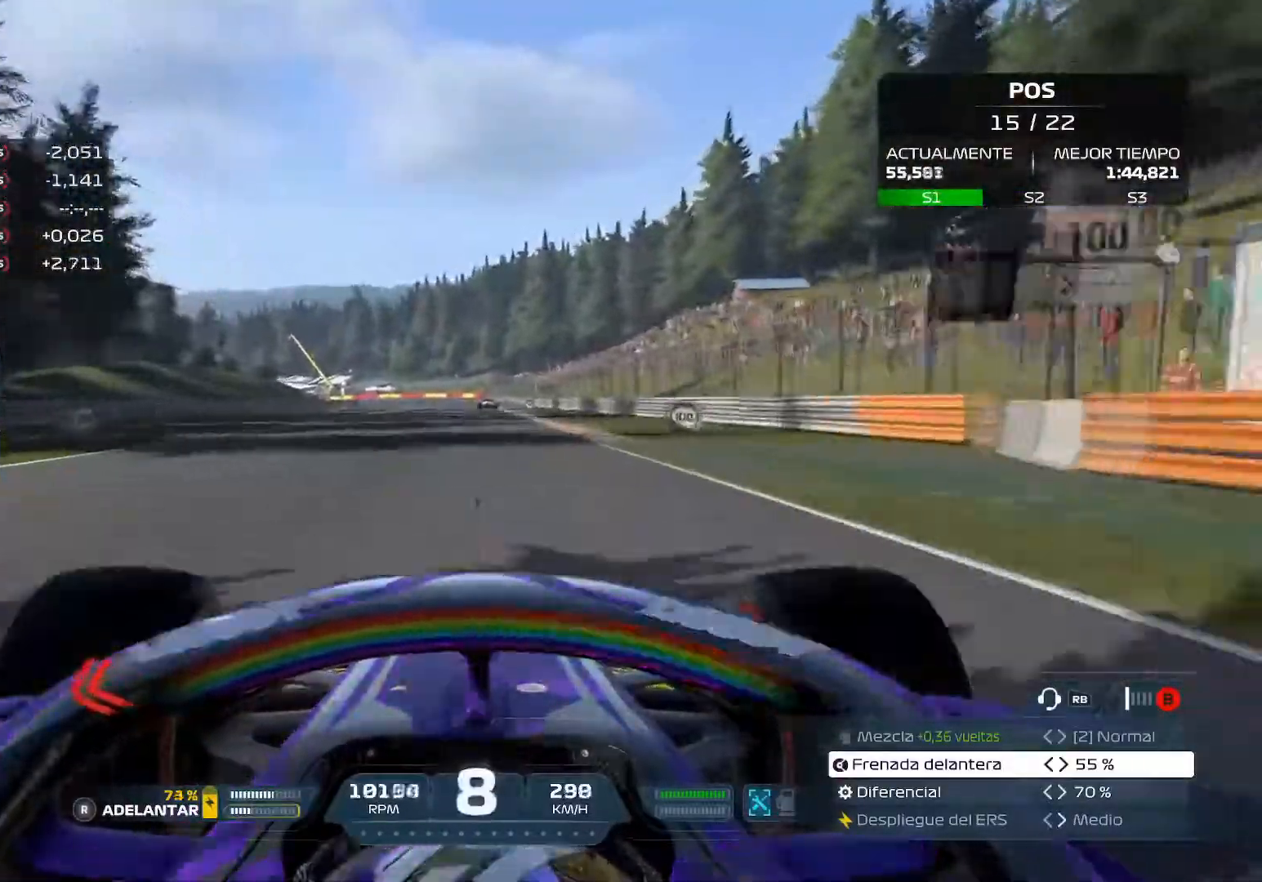
{"buttons": ["R2"], "left_stick": "center", "right_stick": "center", "events": []}
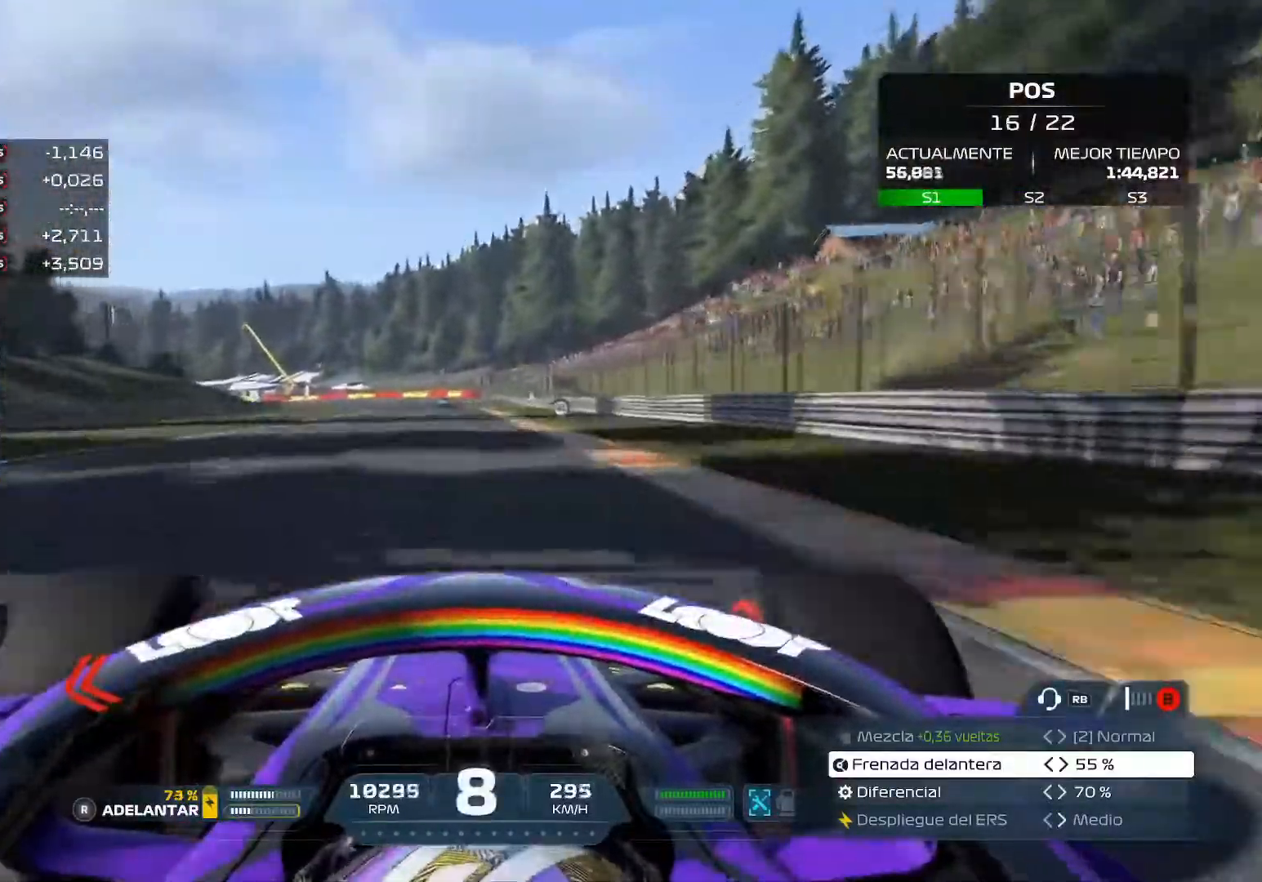
{"buttons": ["R2"], "left_stick": "center", "right_stick": "center", "events": []}
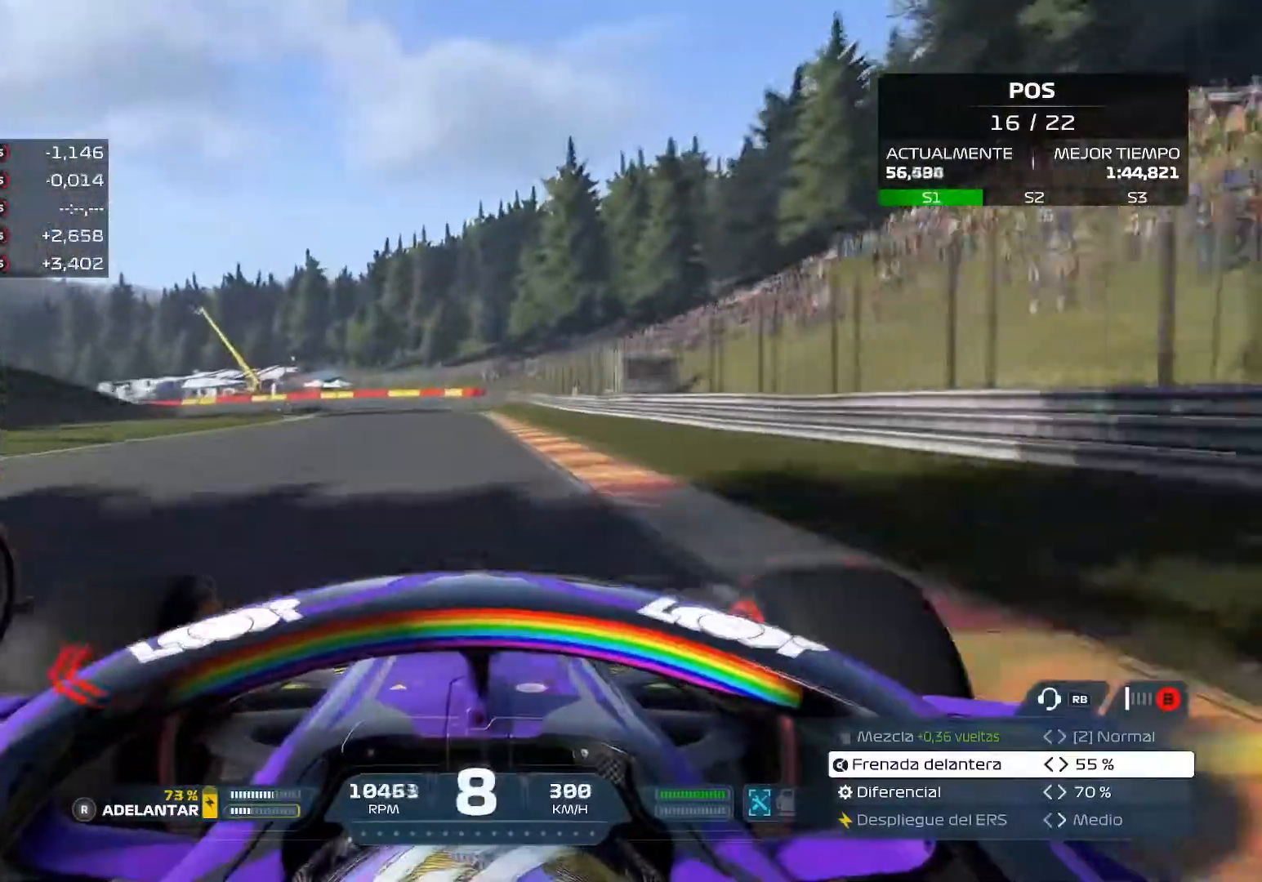
{"buttons": [], "left_stick": "left", "right_stick": "center", "events": [[34, "L2", "down"], [100, "R2", "up"], [100, "X", "down"], [100, "left_stick", "left"], [217, "X", "up"], [234, "L2", "up"]]}
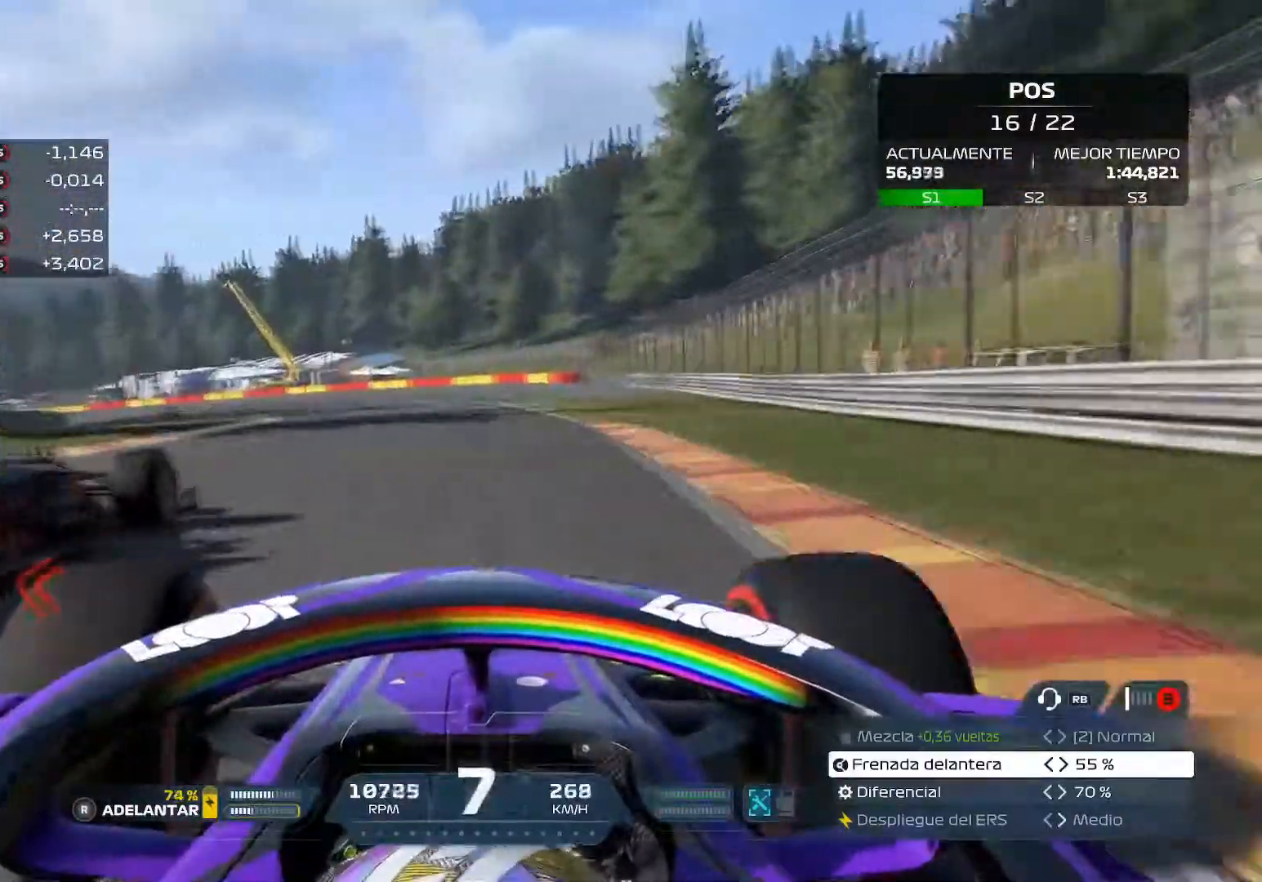
{"buttons": ["R2"], "left_stick": "left", "right_stick": "center", "events": [[184, "R2", "down"]]}
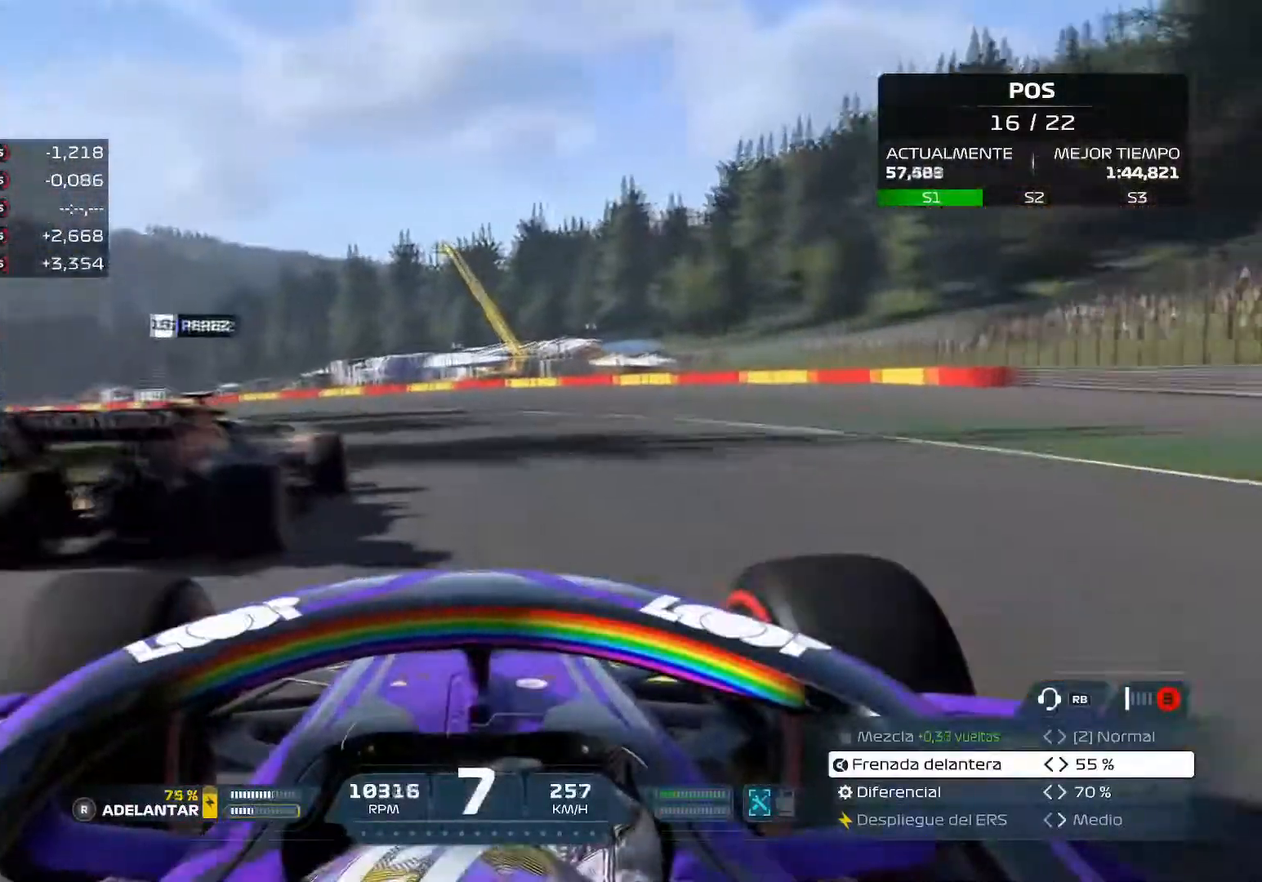
{"buttons": ["R2"], "left_stick": "left", "right_stick": "center", "events": []}
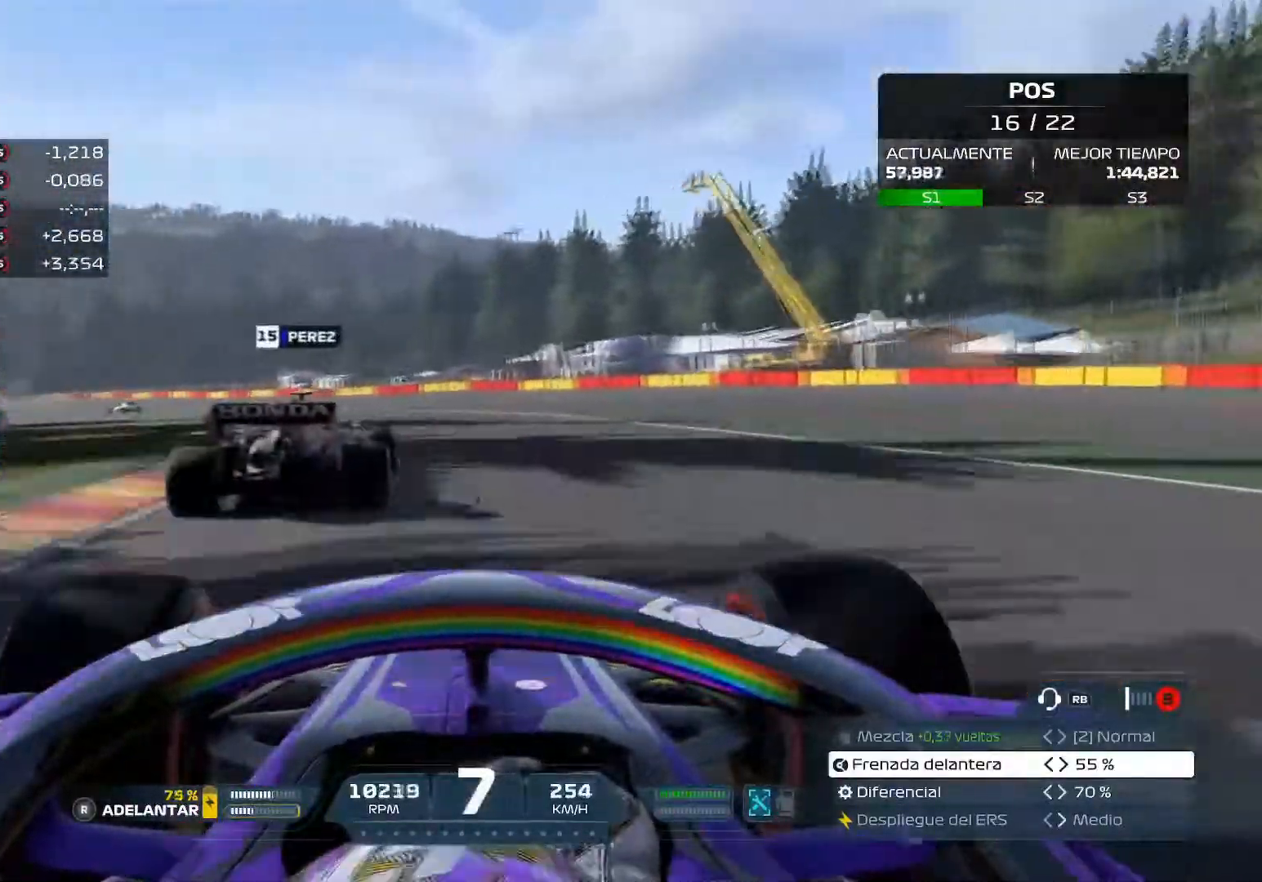
{"buttons": ["R2"], "left_stick": "left", "right_stick": "center", "events": []}
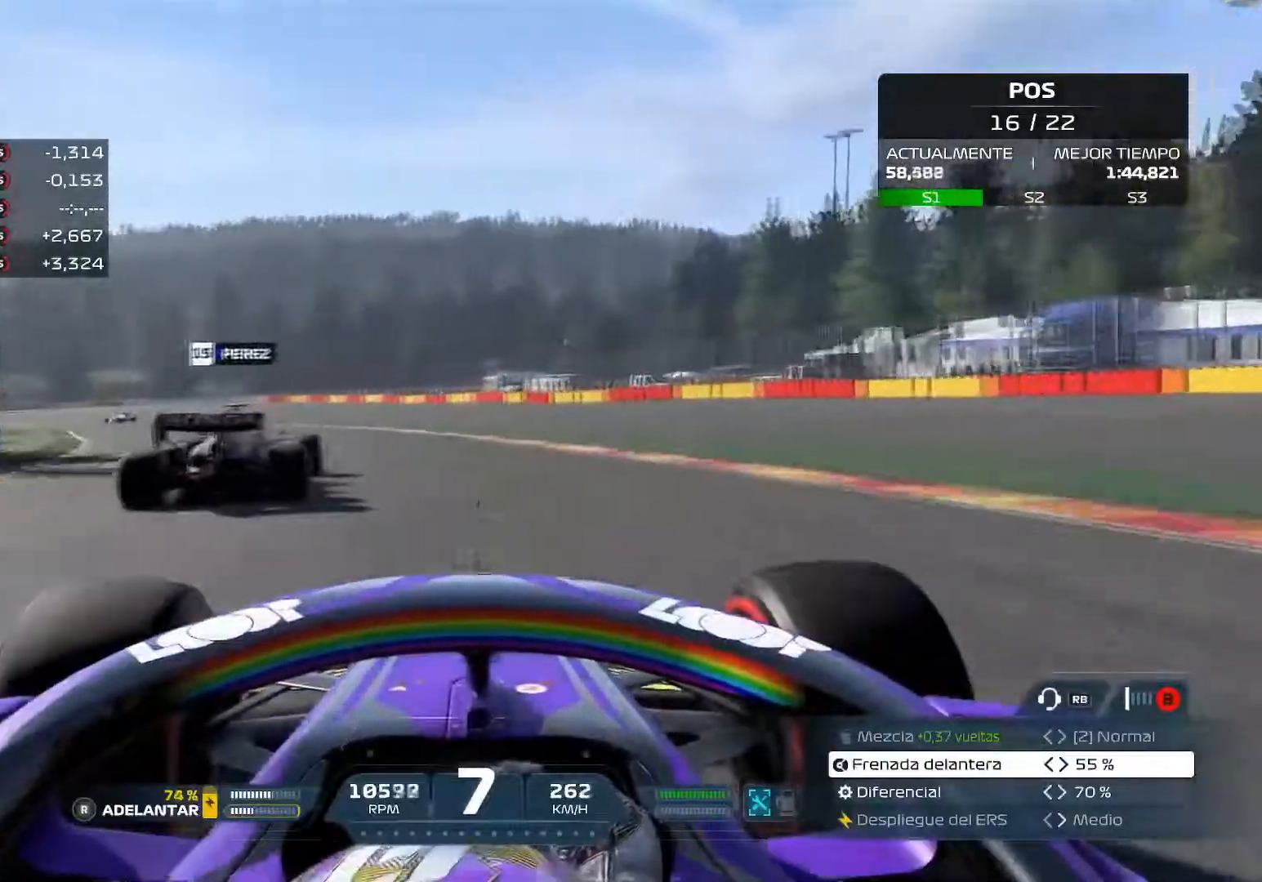
{"buttons": [], "left_stick": "left", "right_stick": "center", "events": [[367, "R2", "up"]]}
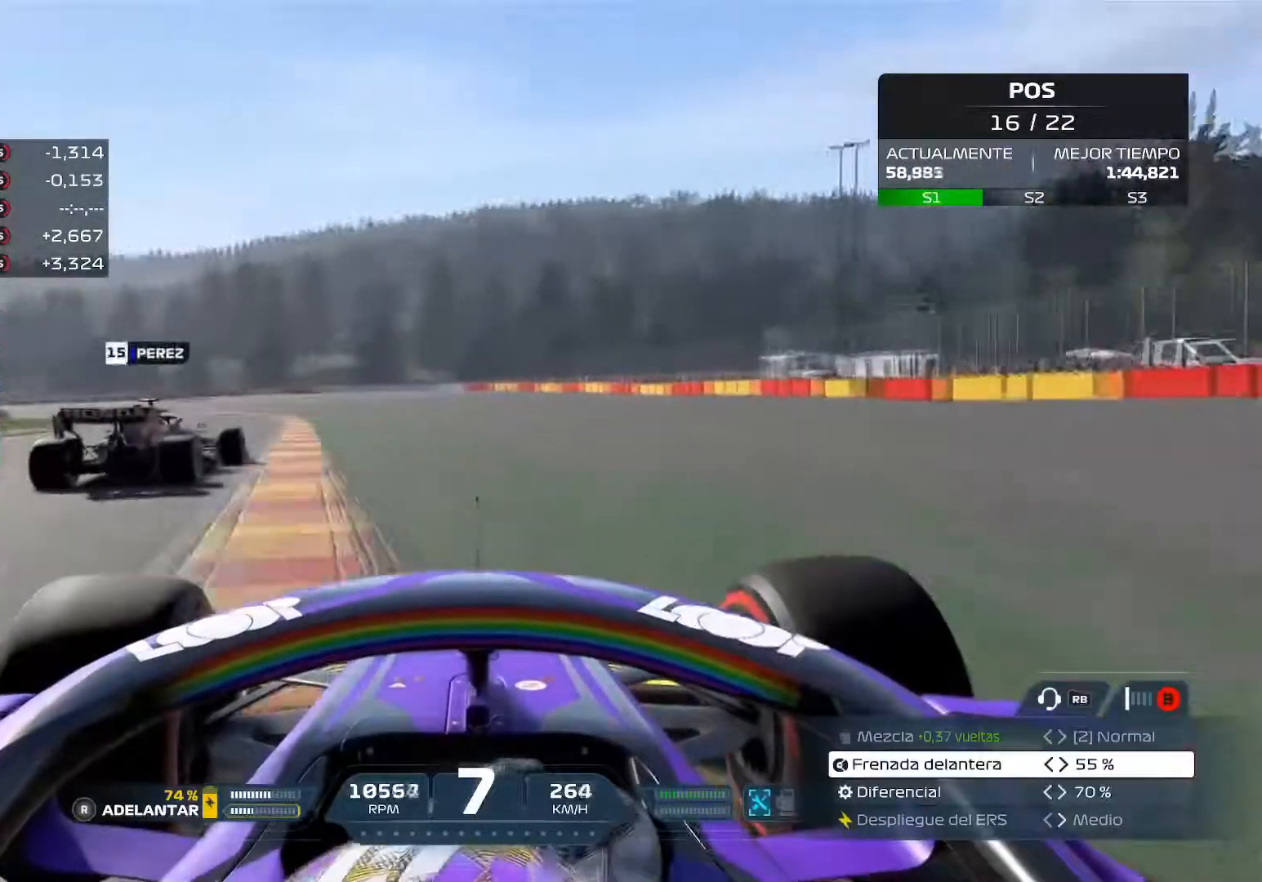
{"buttons": ["R2"], "left_stick": "left", "right_stick": "center", "events": [[234, "R2", "down"]]}
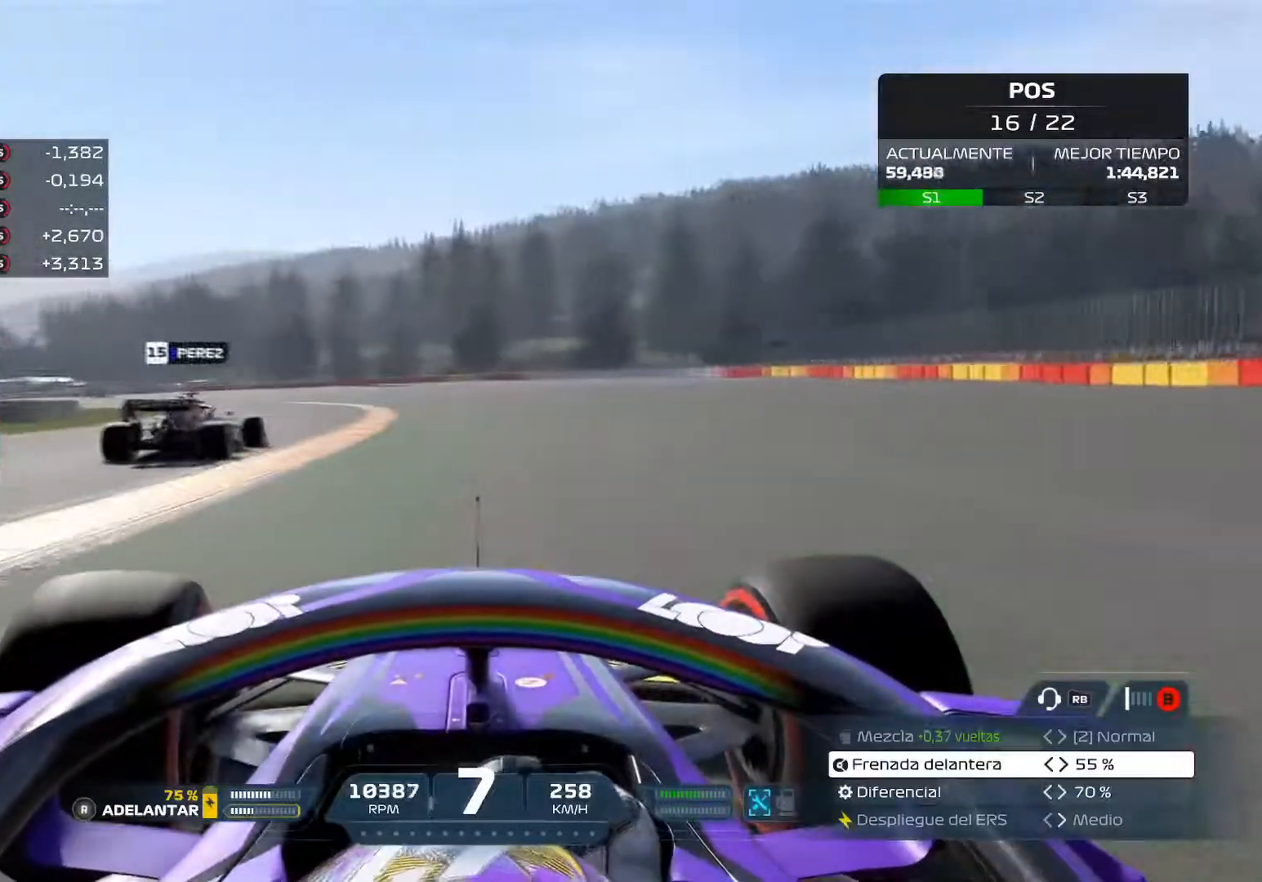
{"buttons": ["R2"], "left_stick": "up-left", "right_stick": "center", "events": [[50, "left_stick", "up-left"]]}
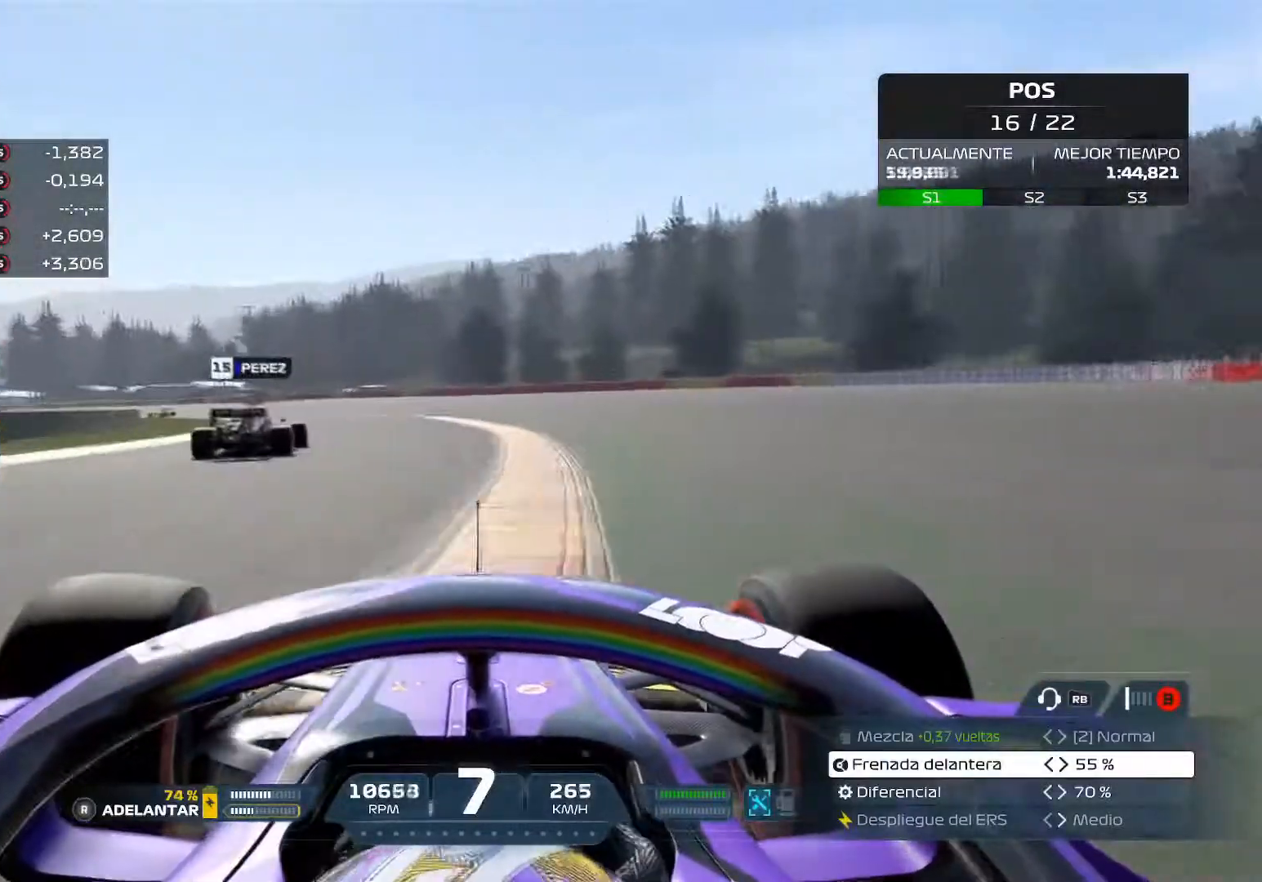
{"buttons": ["R2"], "left_stick": "up-left", "right_stick": "center", "events": []}
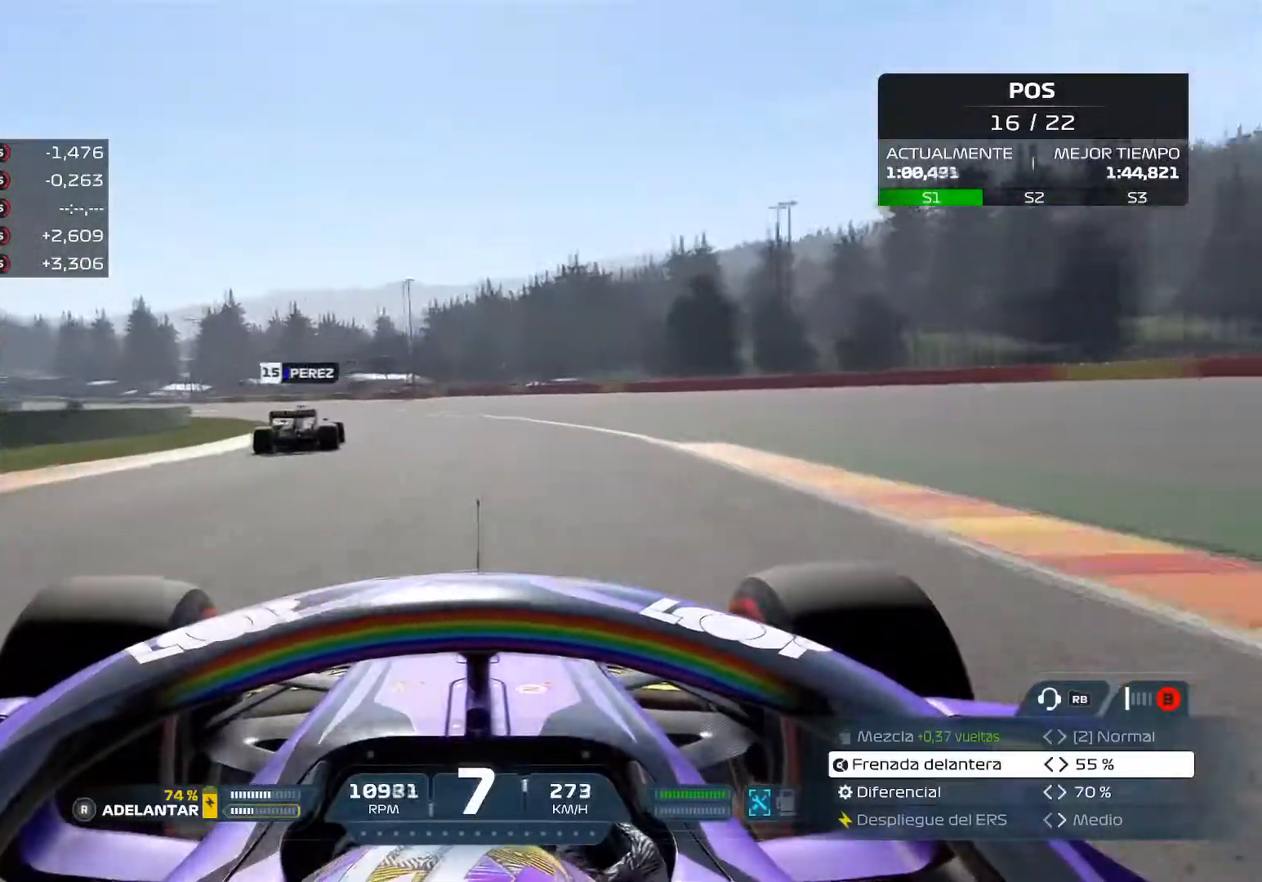
{"buttons": ["R2"], "left_stick": "up-left", "right_stick": "center", "events": []}
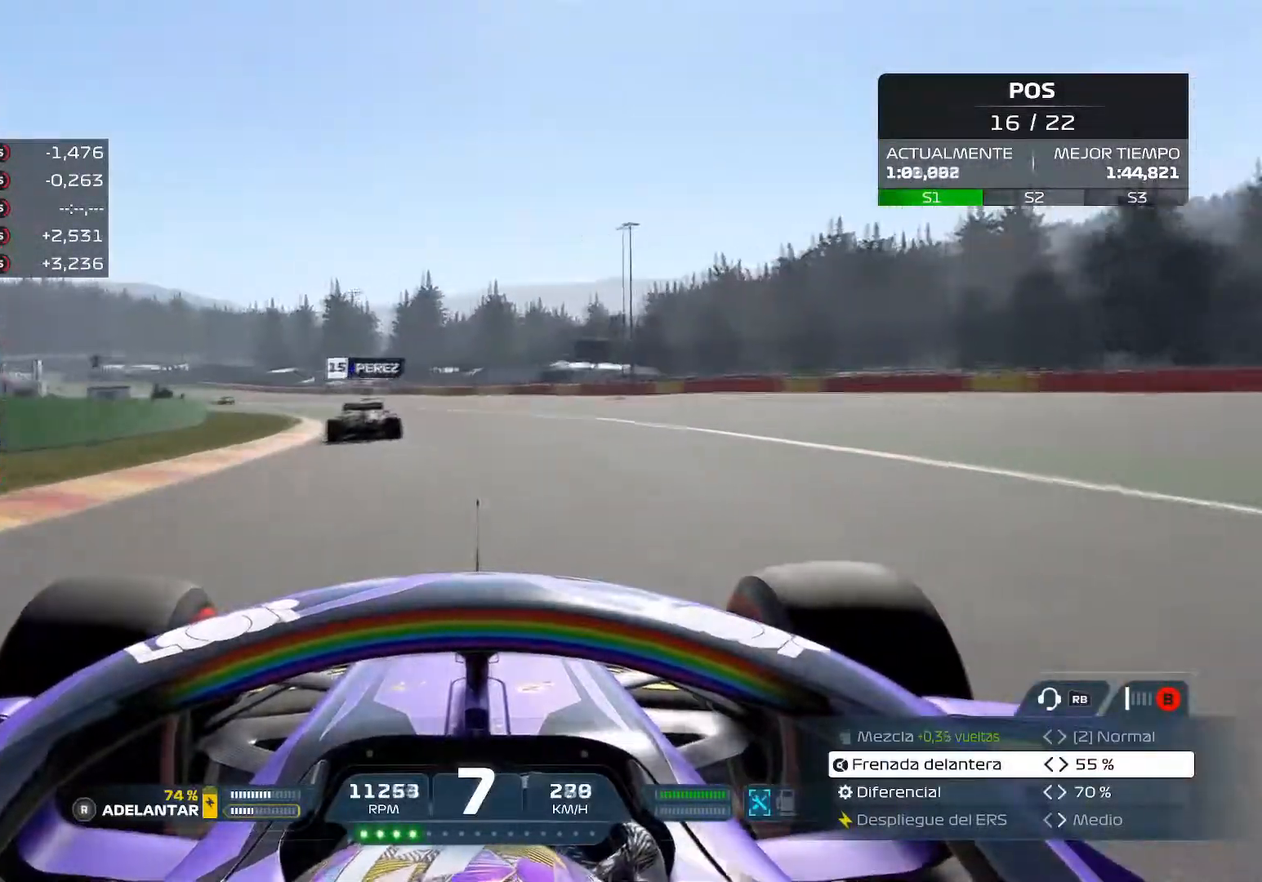
{"buttons": ["B", "R2"], "left_stick": "up-left", "right_stick": "center", "events": [[50, "A", "down"], [167, "A", "up"], [250, "B", "down"], [367, "B", "up"], [467, "B", "down"]]}
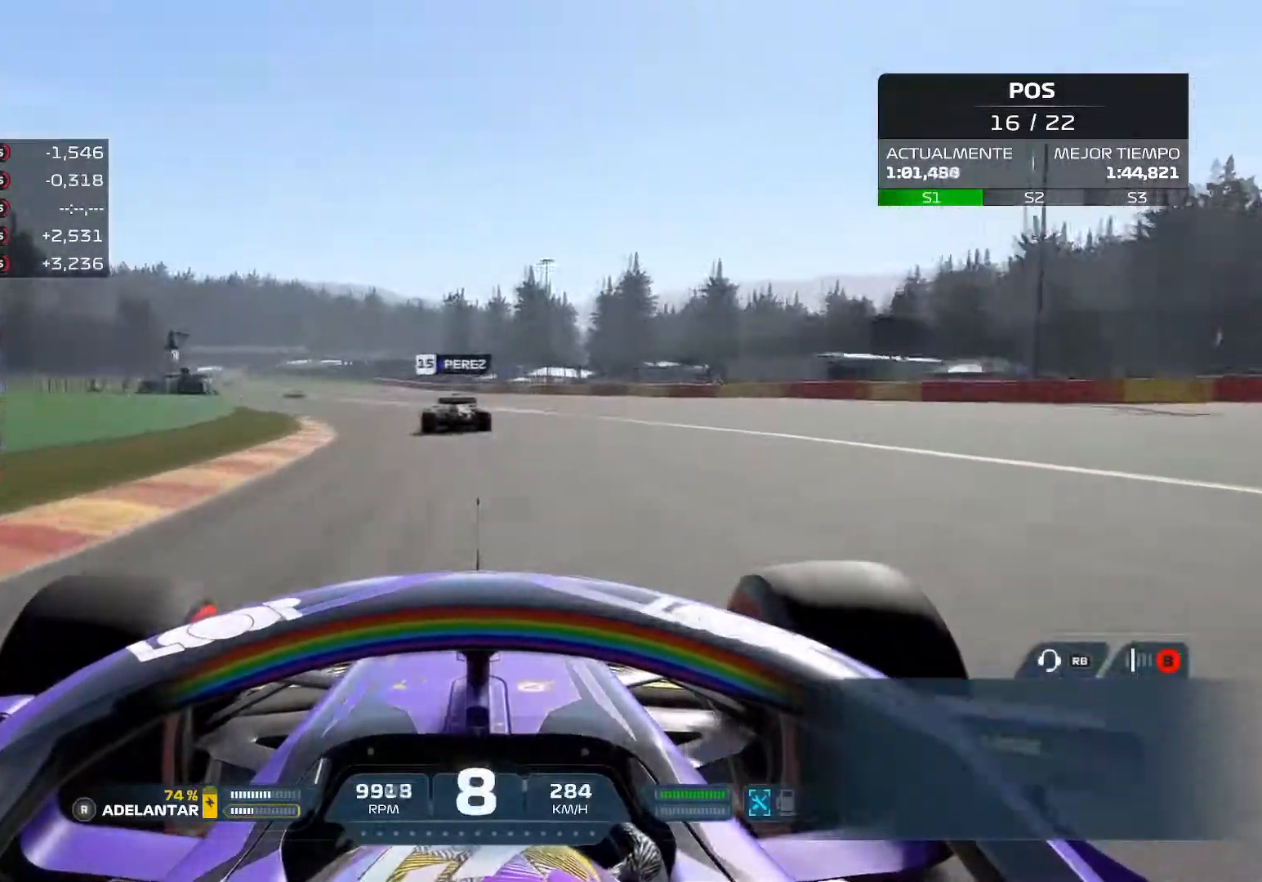
{"buttons": ["B", "R2"], "left_stick": "up-left", "right_stick": "center", "events": [[100, "B", "up"], [433, "B", "down"]]}
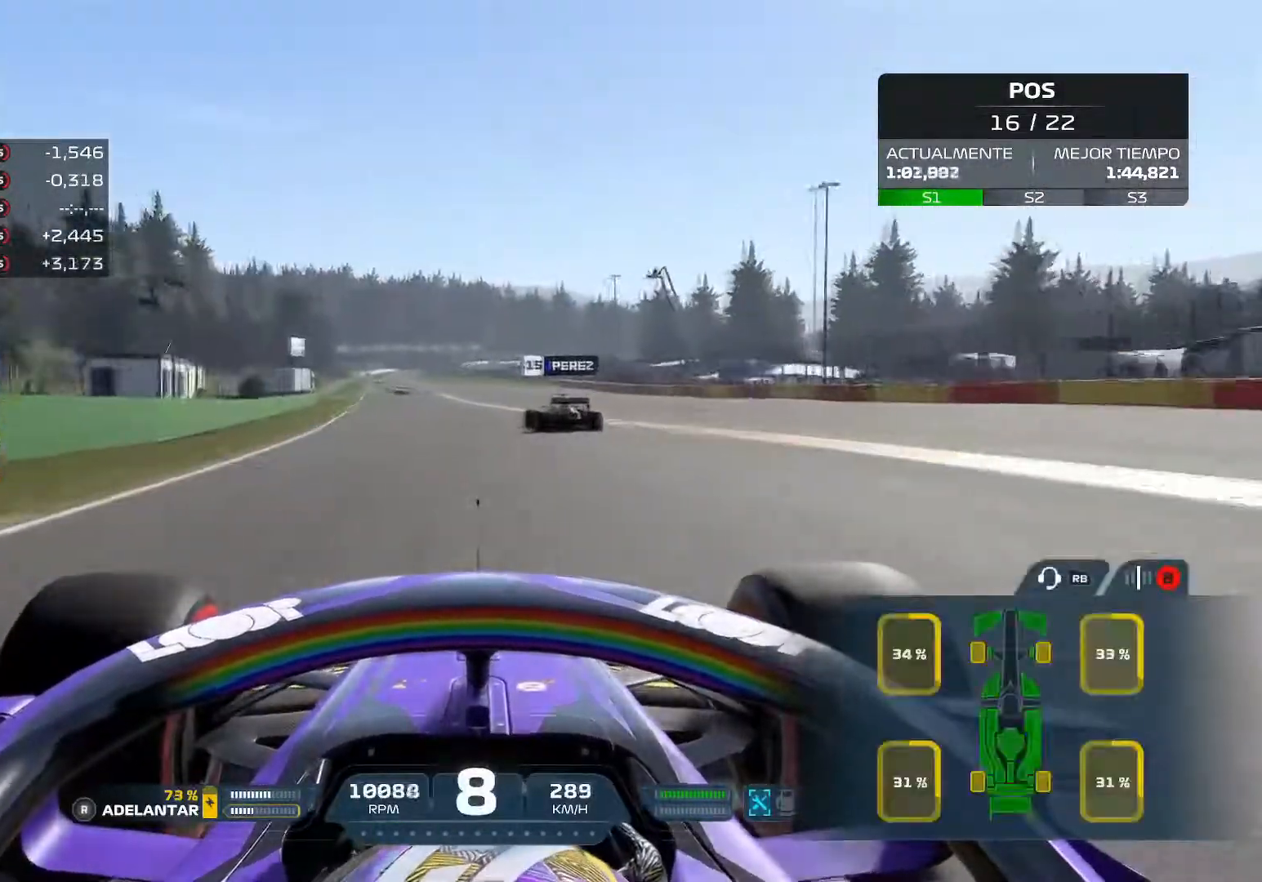
{"buttons": ["R2"], "left_stick": "up-left", "right_stick": "center", "events": [[84, "B", "up"]]}
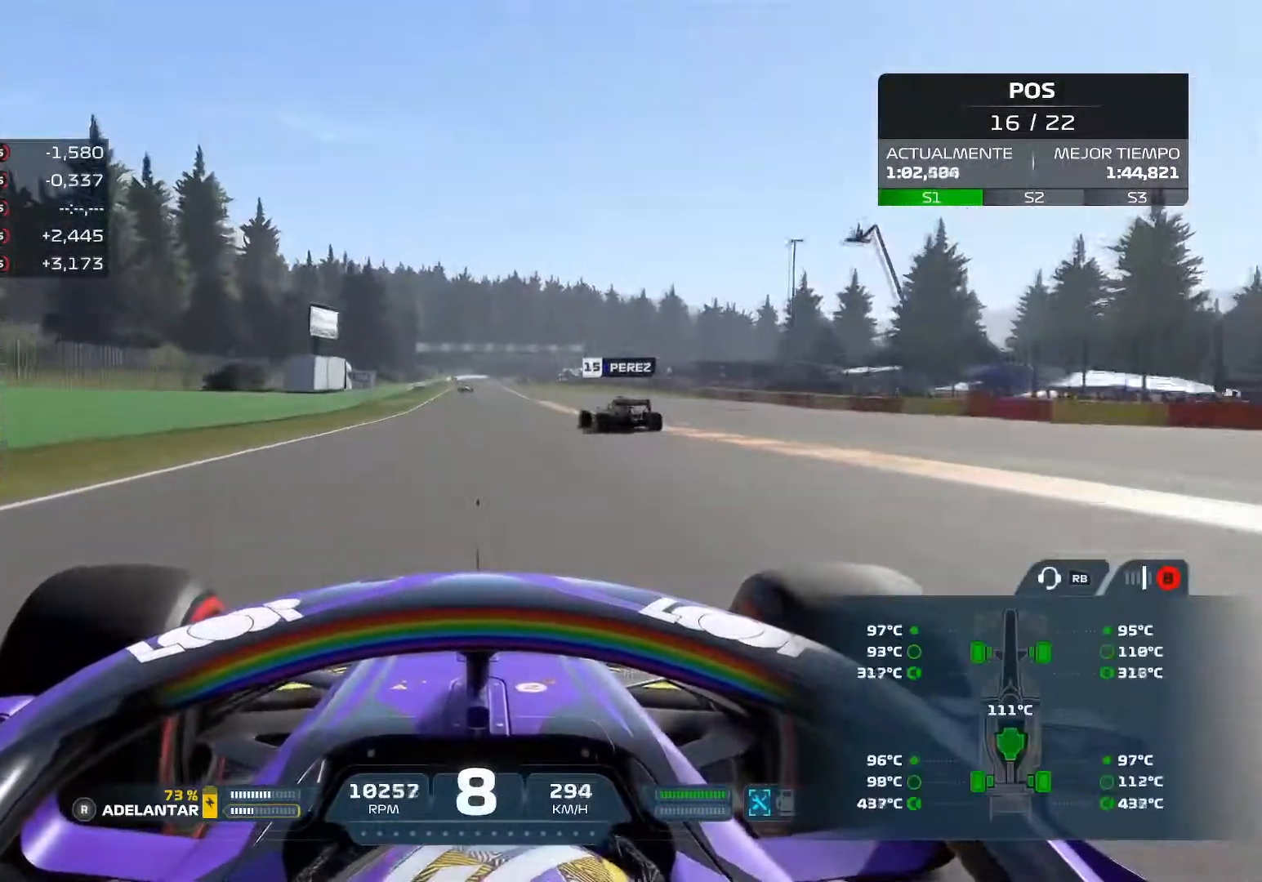
{"buttons": ["R2"], "left_stick": "center", "right_stick": "center", "events": [[83, "B", "down"], [233, "B", "up"], [383, "left_stick", "center"]]}
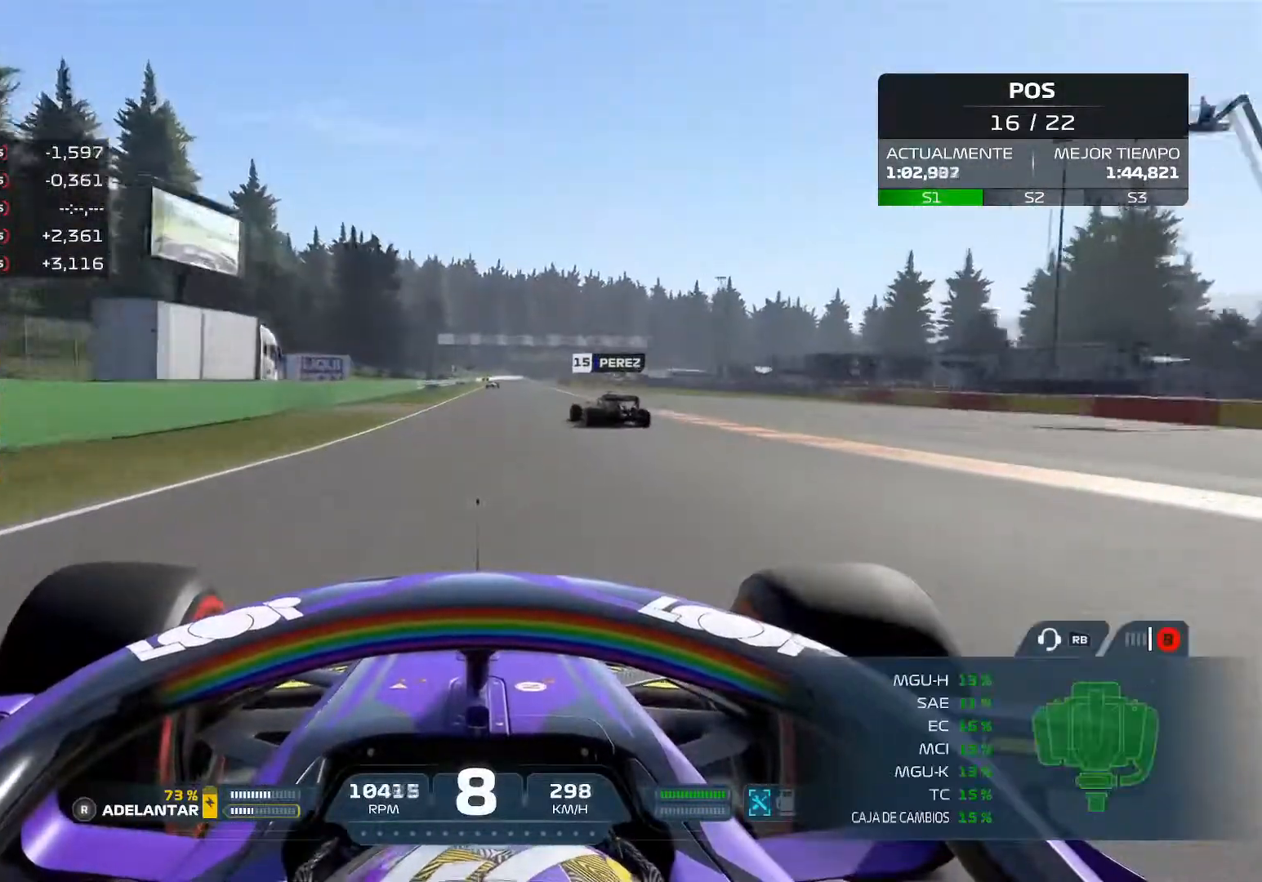
{"buttons": ["R2"], "left_stick": "center", "right_stick": "center", "events": [[200, "B", "down"], [351, "B", "up"]]}